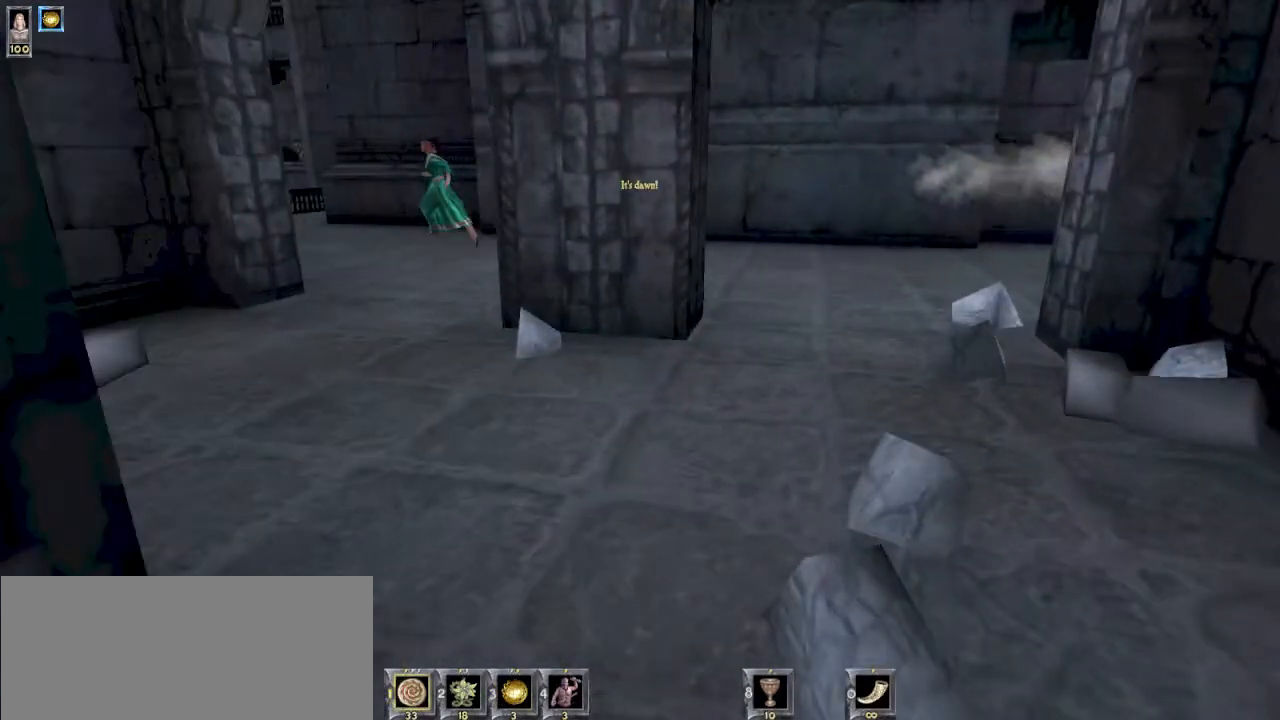
Gameplay with keyboard and mouse; each line is a JSON object with the keys and mouse buttons held at the frame after it. "events" lists presses ("down") and releases ("up") of "1", "2", "3", "4", "5", "6", "8", "a", "ctrl", "d", "e", "escape", "q", "r", "s", "space", "w", "mouse_left", "mouse_wheel" and "mouse_right" between this image and that frame as [ms after this image, input, new state], when the widget could be followed in between. "mouse_left", "mouse_wheel", "mouse_right" = the "left", "wheel", "right" buttons of the "mouse" list. No other keys are recorded. "wheel" means that the mouse wheel is clicked or scrolled. Mouse movement is not recorded.
{"keys": [], "mouse": [], "events": []}
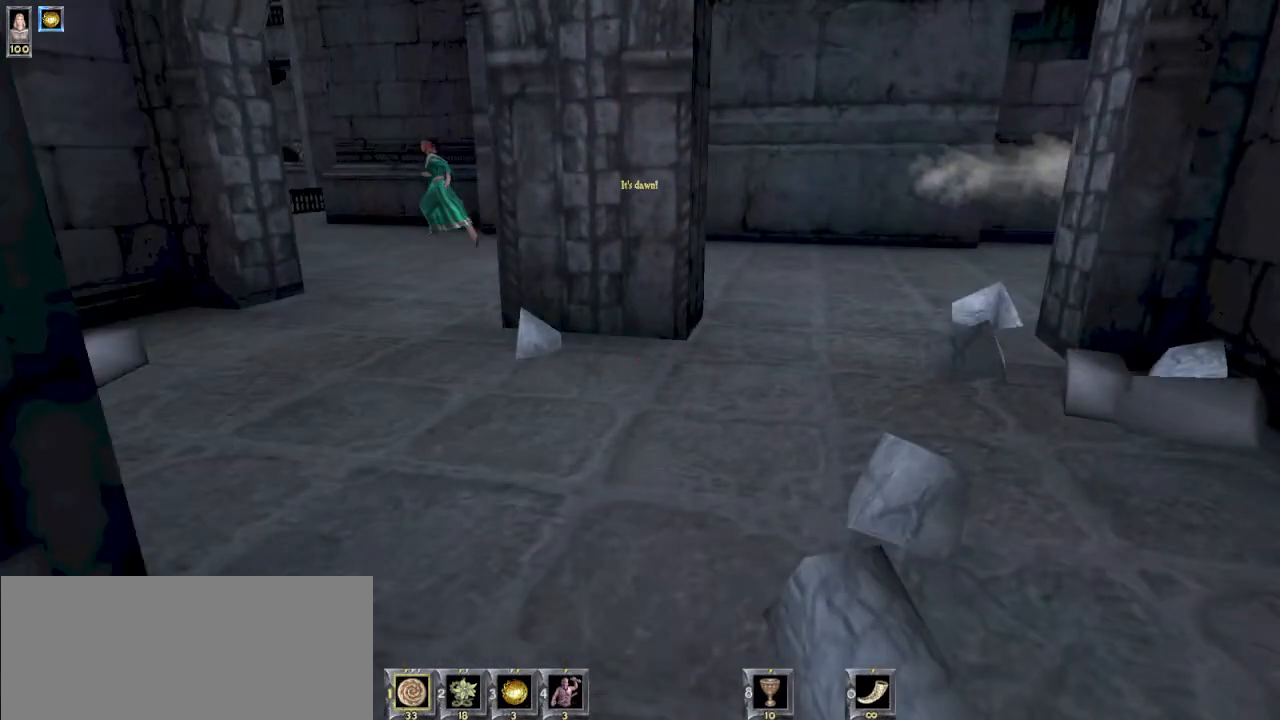
{"keys": [], "mouse": [], "events": []}
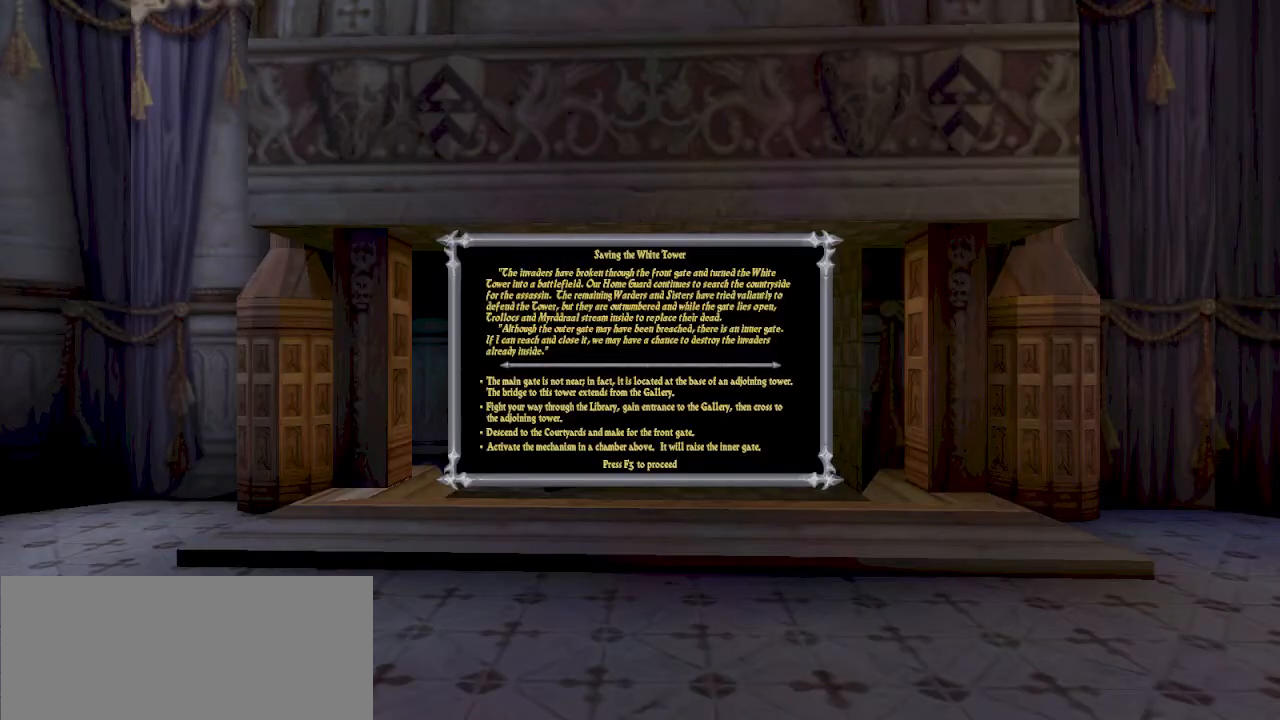
{"keys": [], "mouse": [], "events": []}
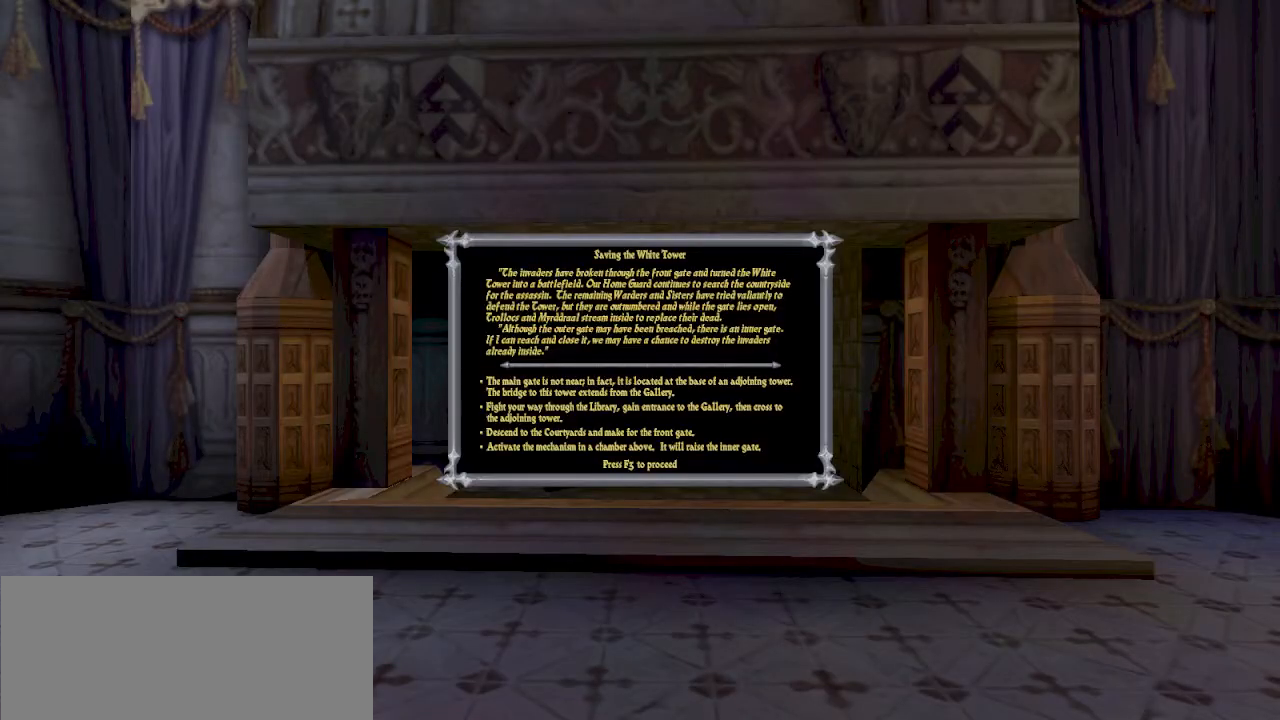
{"keys": [], "mouse": [], "events": []}
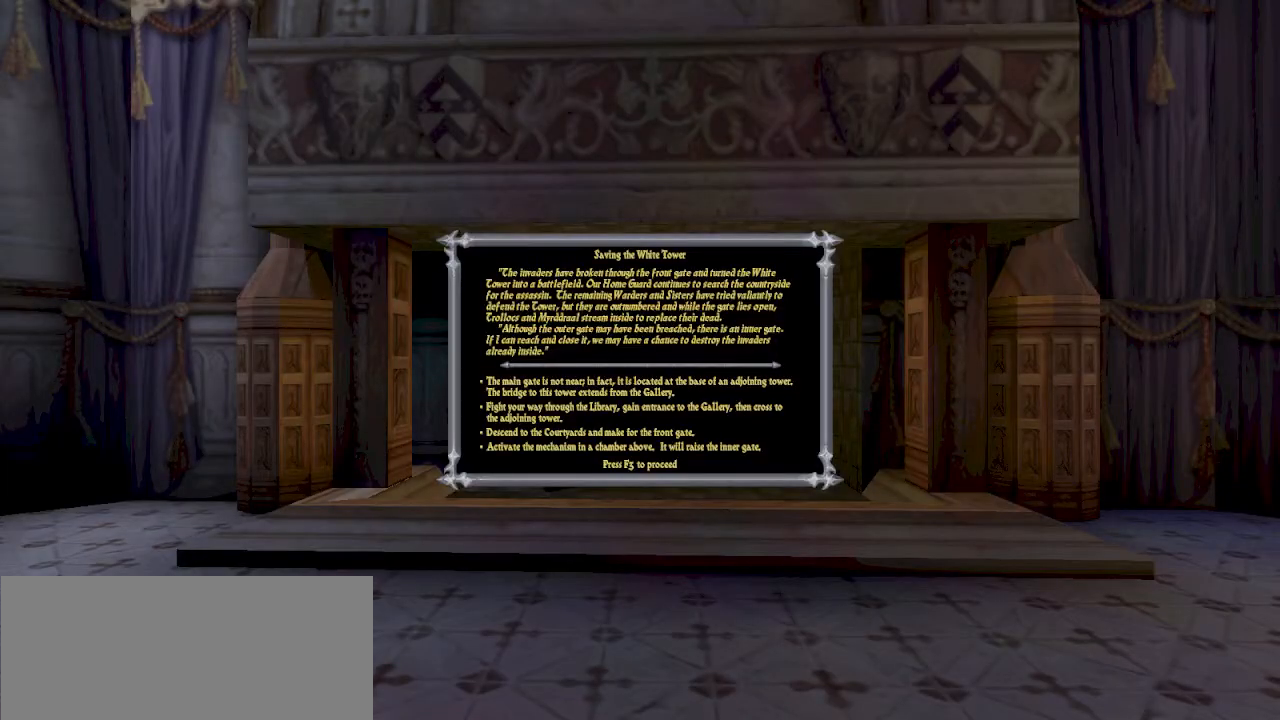
{"keys": [], "mouse": [], "events": [[400, "q", "down"], [433, "q", "up"]]}
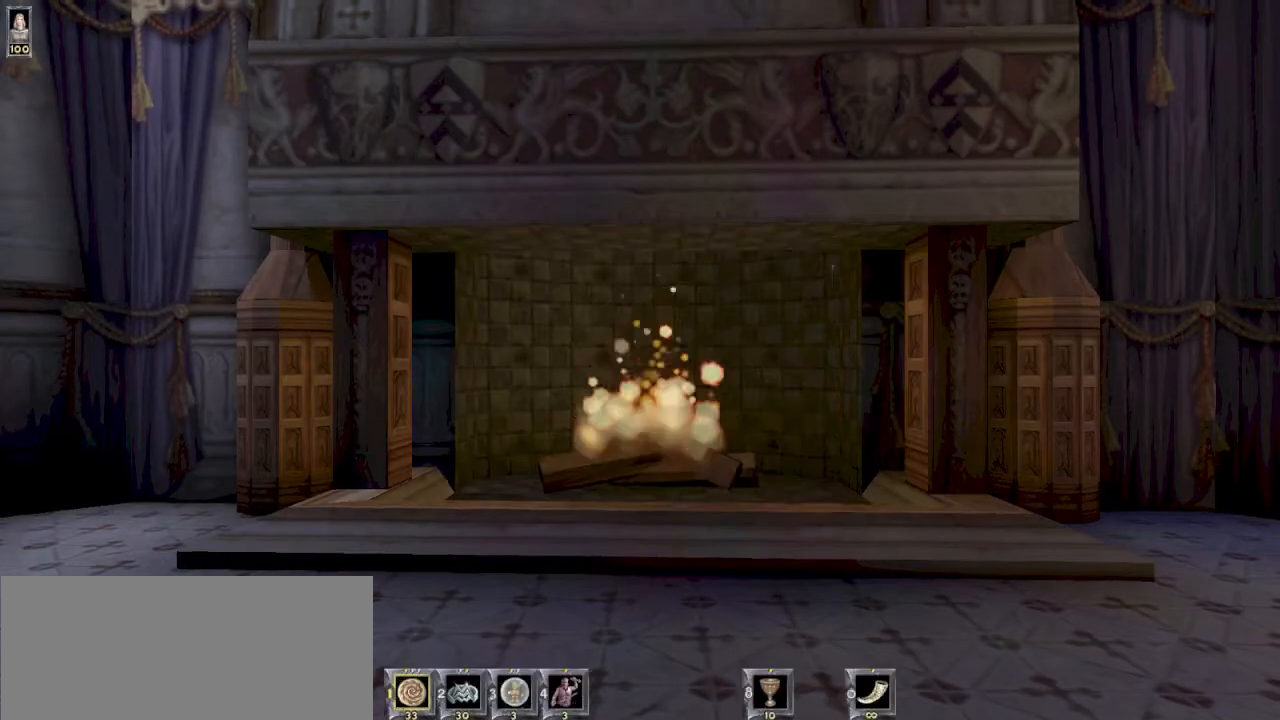
{"keys": [], "mouse": [], "events": [[333, "s", "down"], [467, "s", "up"]]}
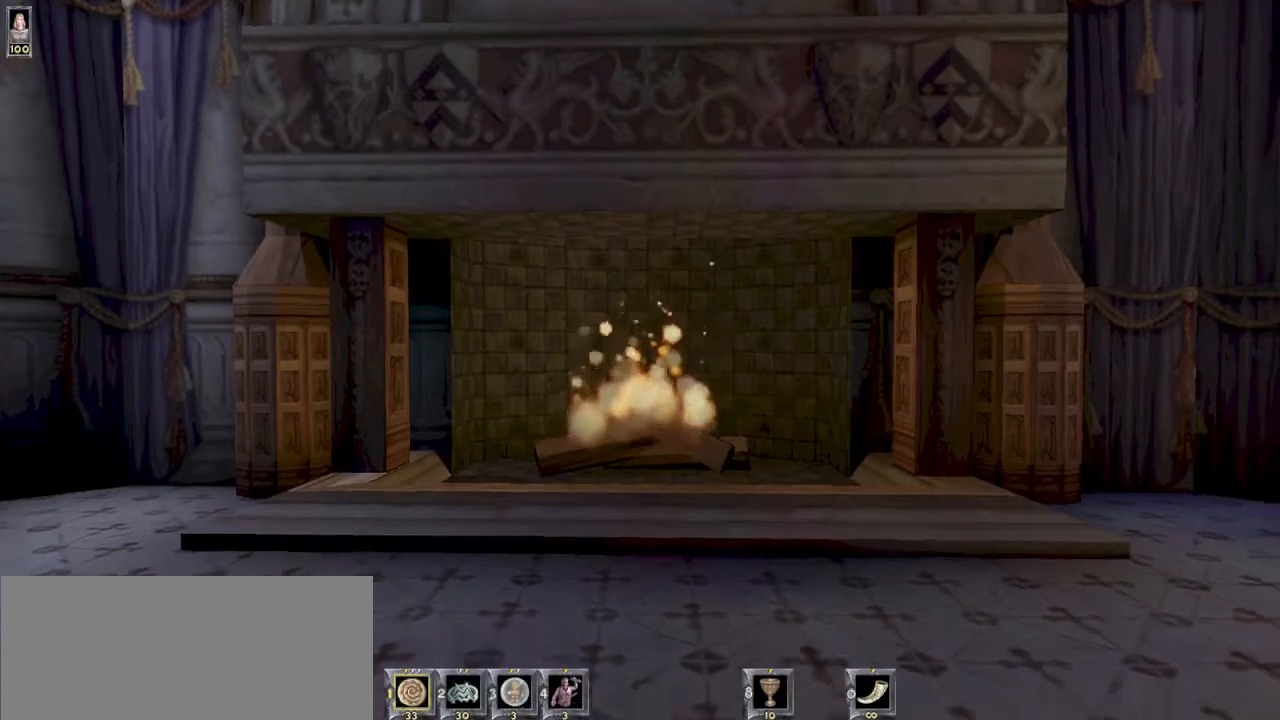
{"keys": [], "mouse": [], "events": [[167, "w", "down"], [267, "w", "up"]]}
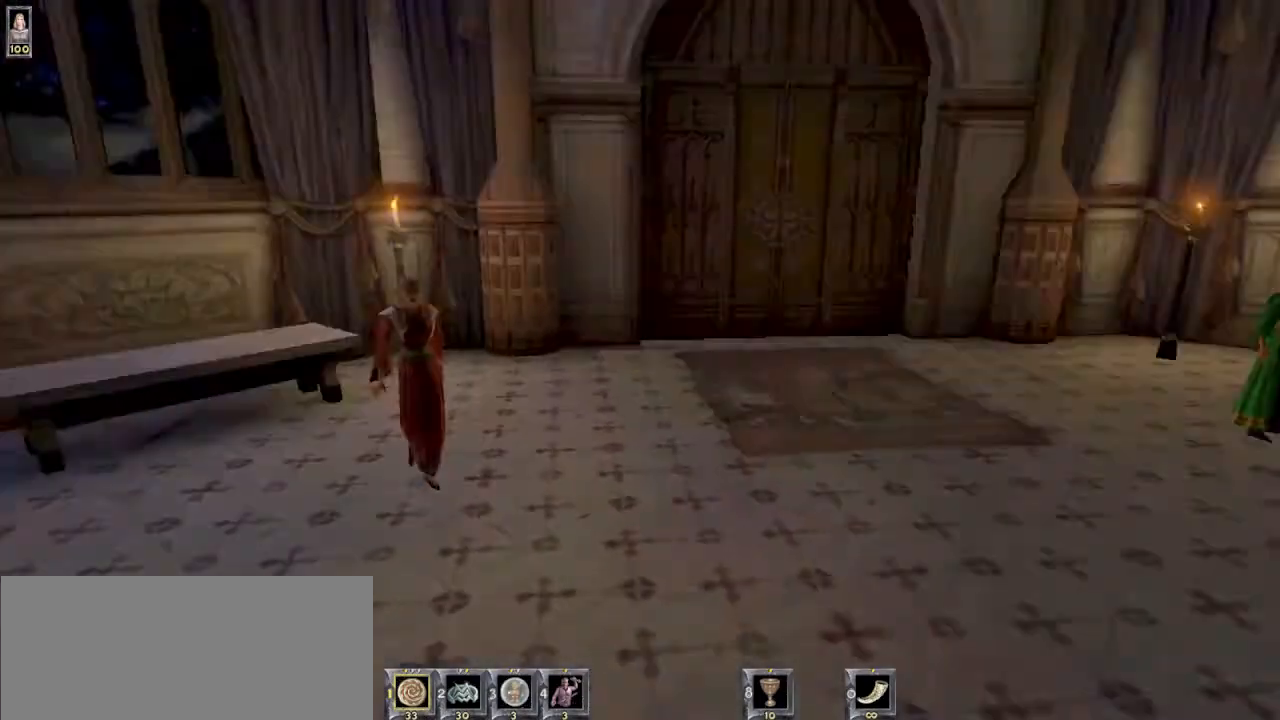
{"keys": ["d", "w"], "mouse": [], "events": [[400, "d", "down"], [433, "w", "down"]]}
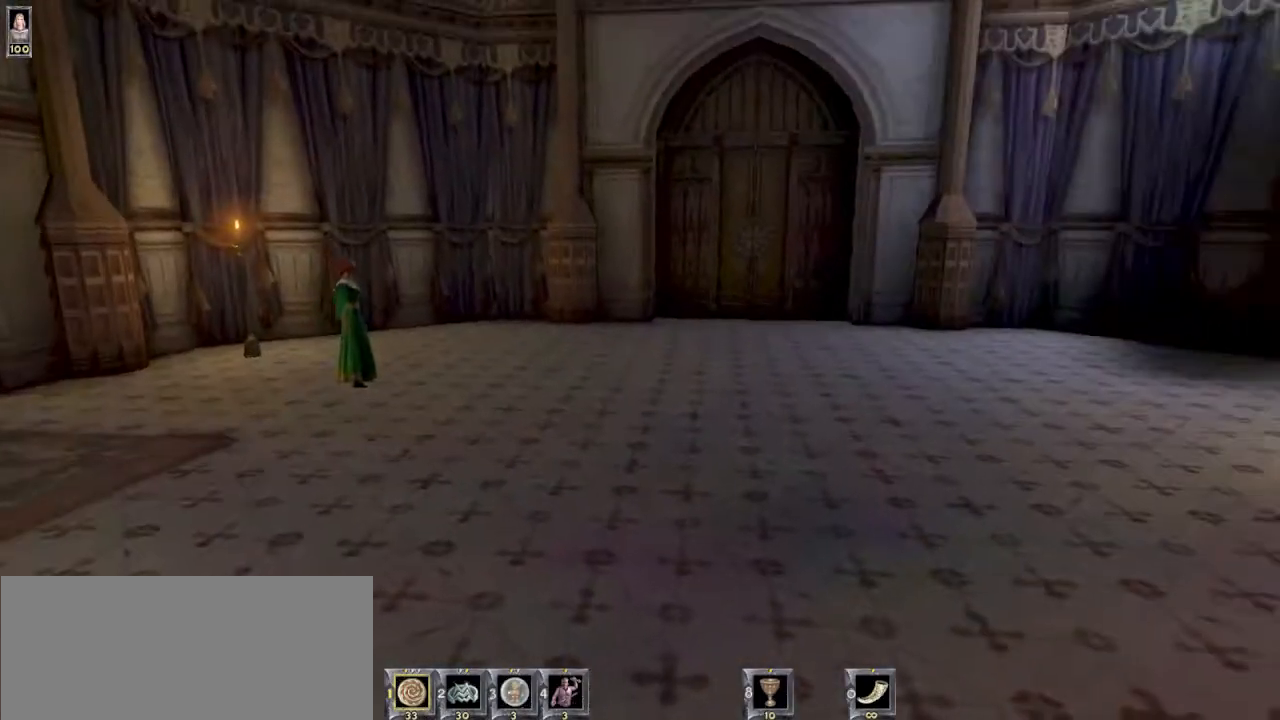
{"keys": ["w"], "mouse": [], "events": [[67, "d", "up"], [67, "w", "up"], [267, "w", "down"]]}
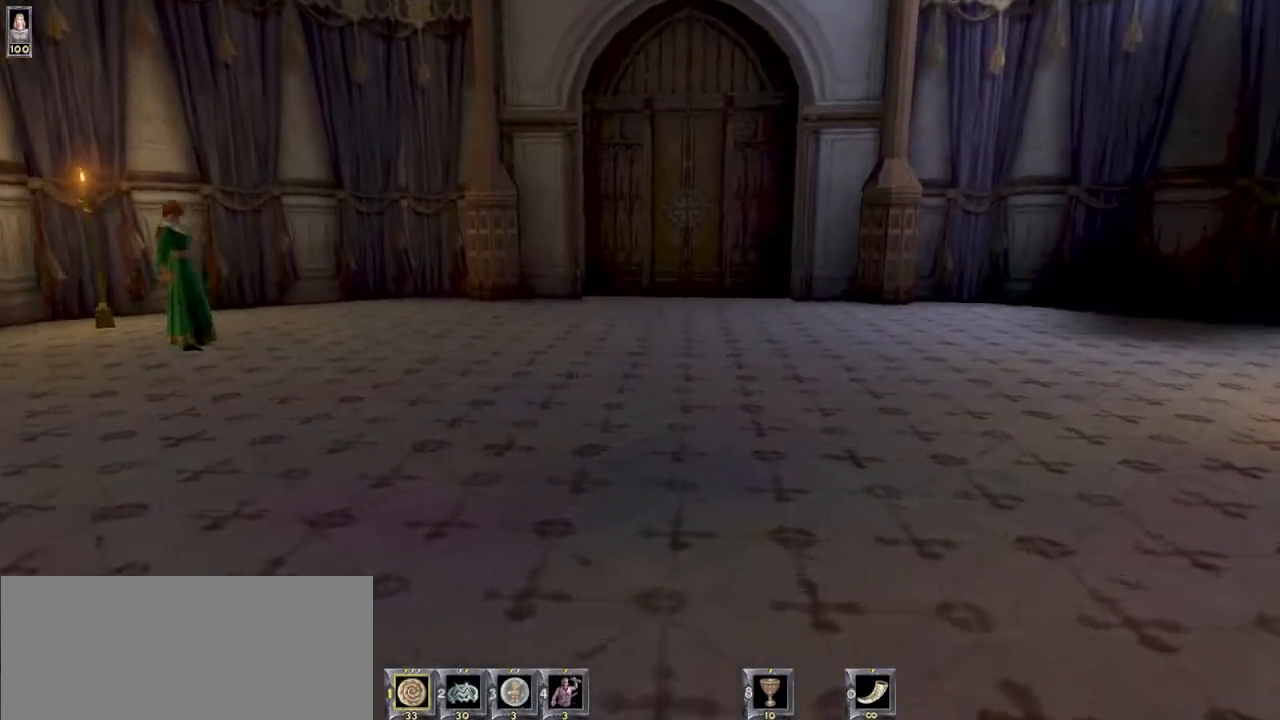
{"keys": ["w"], "mouse": [], "events": []}
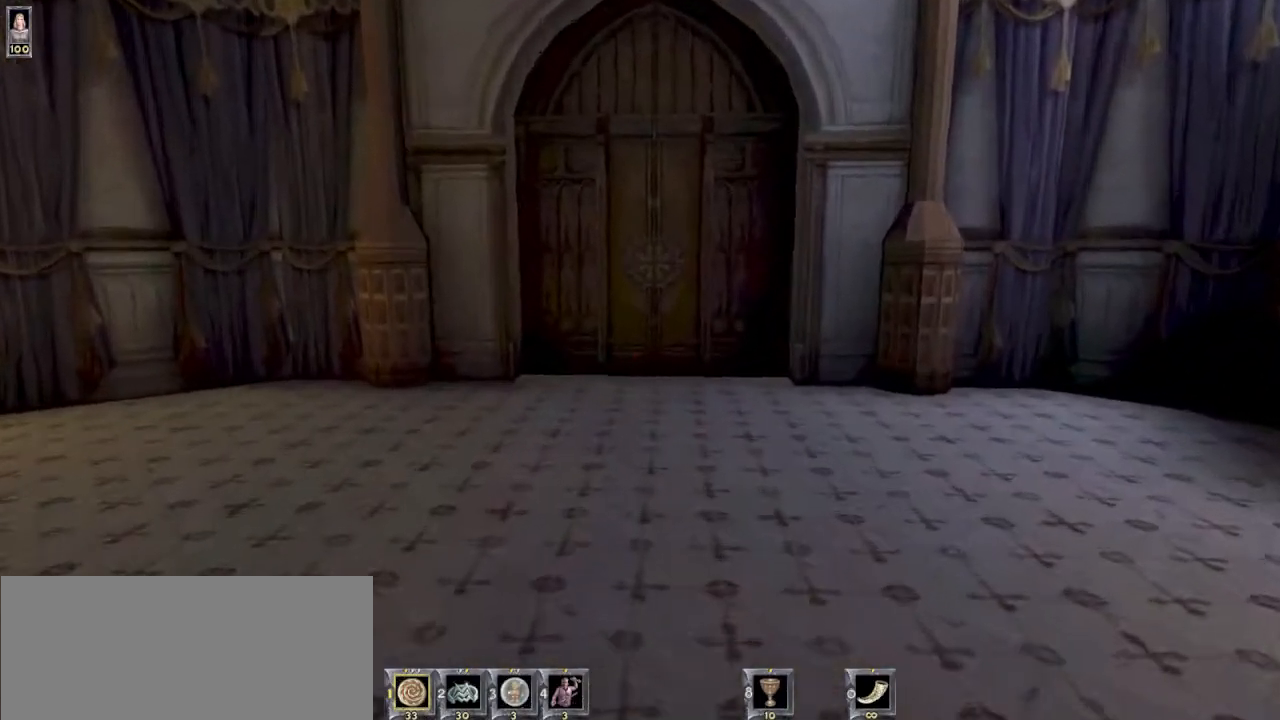
{"keys": ["s"], "mouse": [], "events": [[33, "w", "up"], [233, "s", "down"]]}
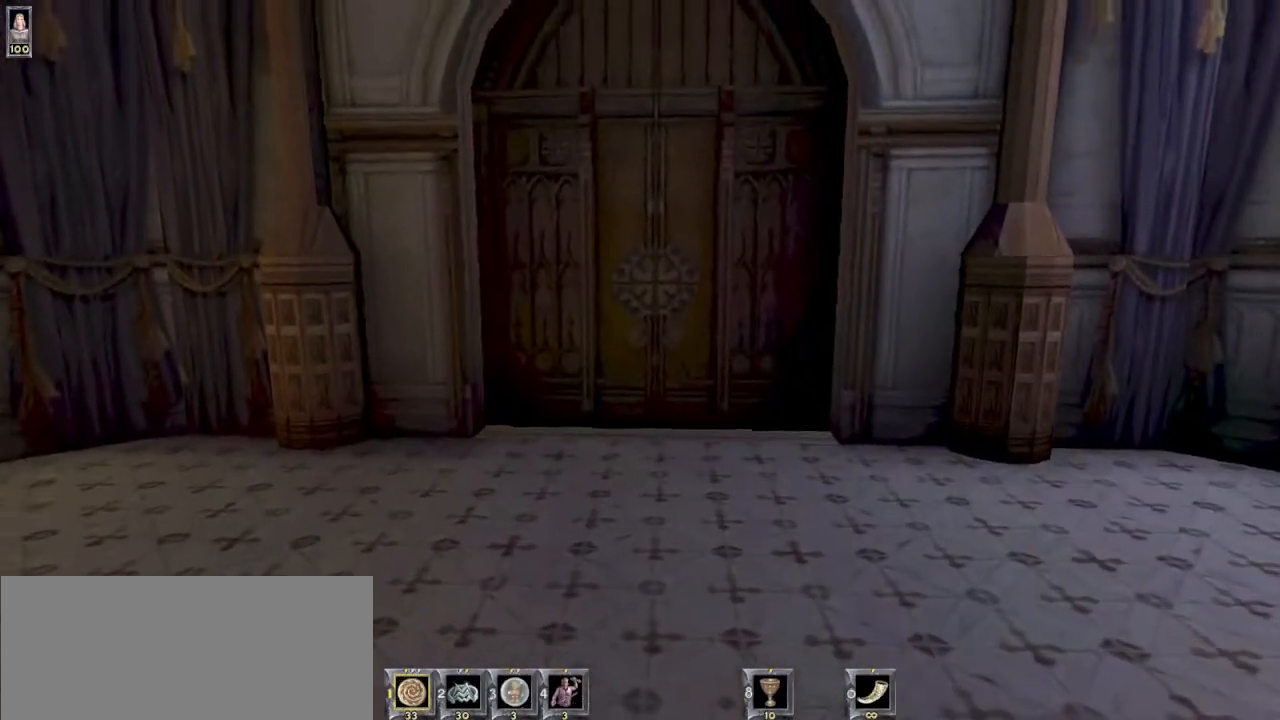
{"keys": ["w"], "mouse": [], "events": [[33, "s", "up"], [267, "w", "down"]]}
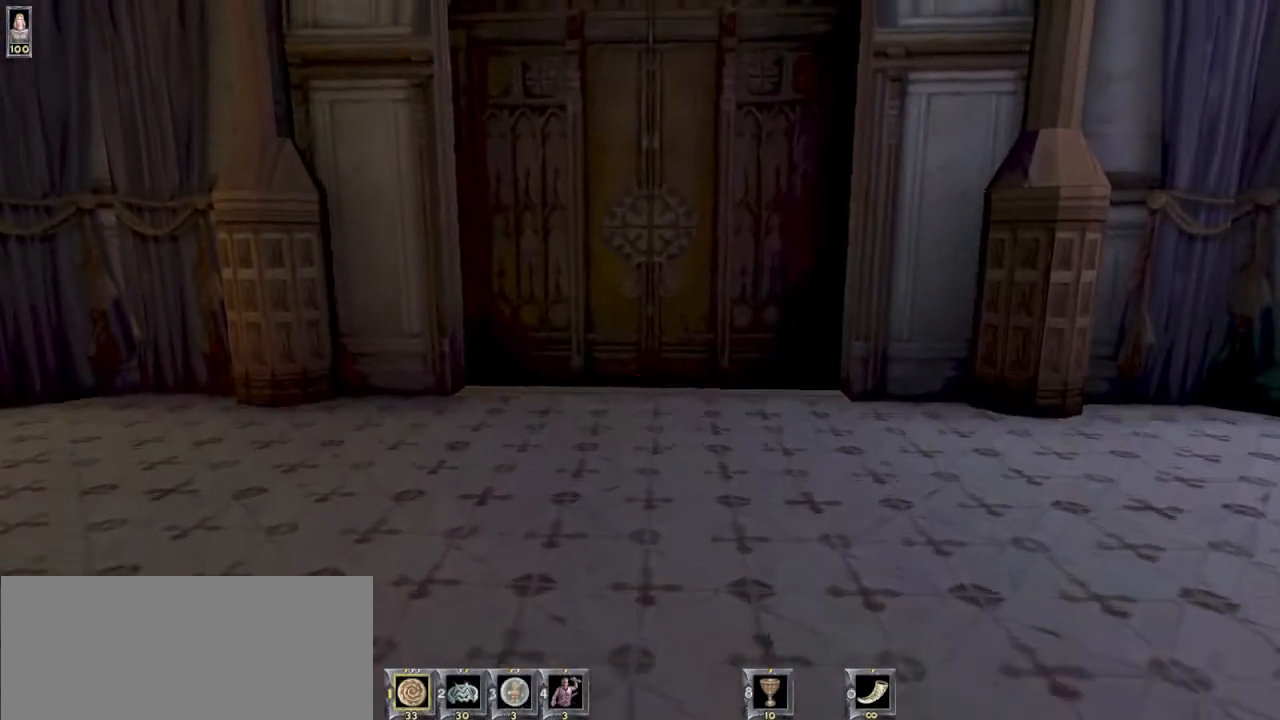
{"keys": ["w"], "mouse": [], "events": []}
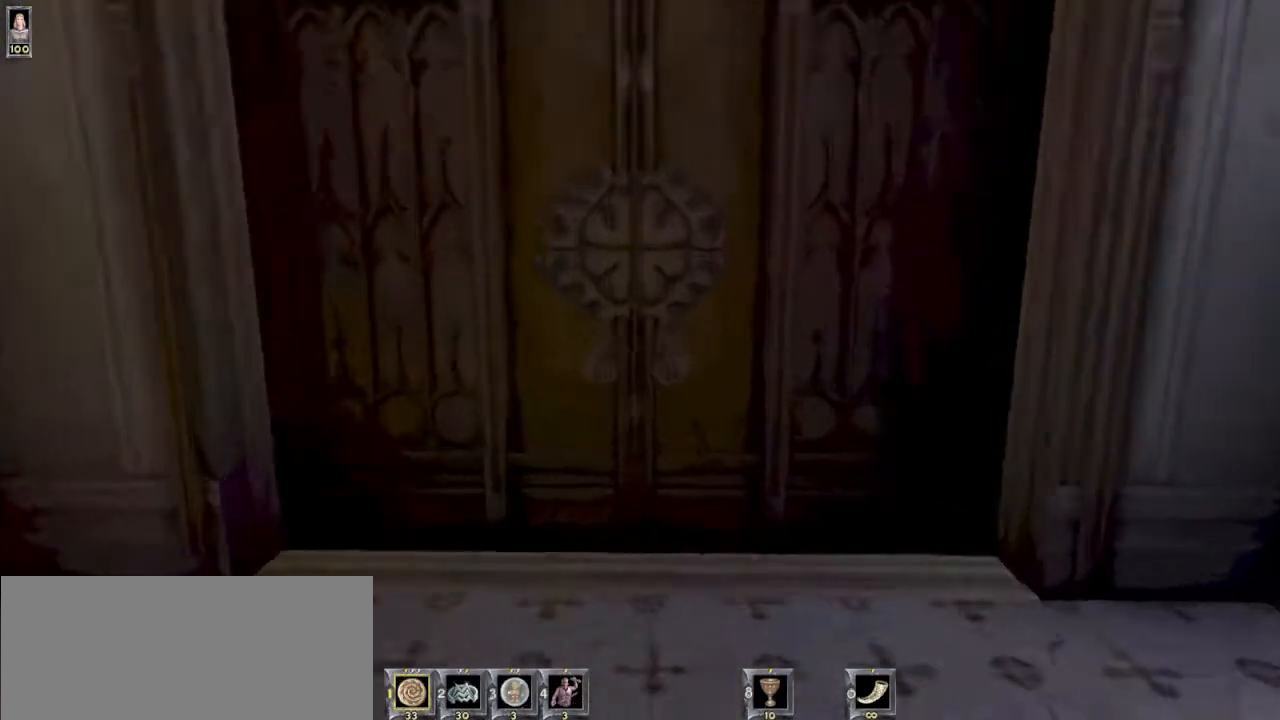
{"keys": ["w"], "mouse": [], "events": []}
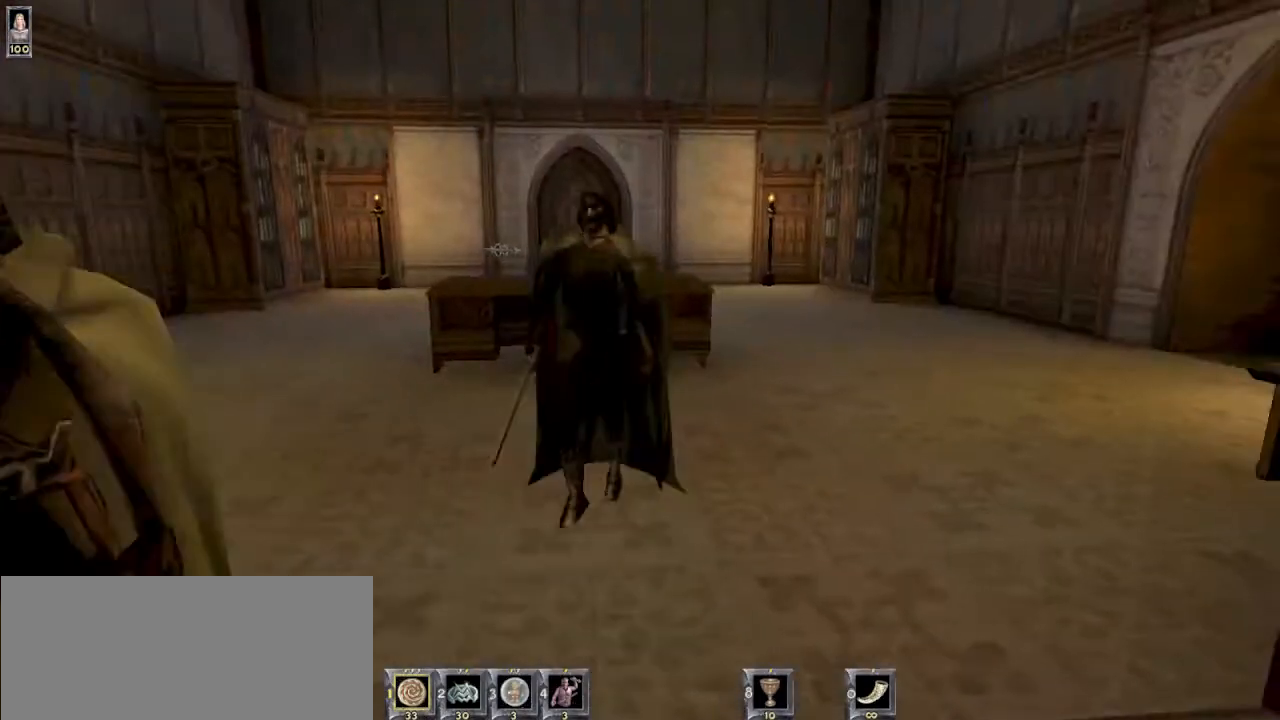
{"keys": ["a", "w"], "mouse": [], "events": [[300, "a", "down"]]}
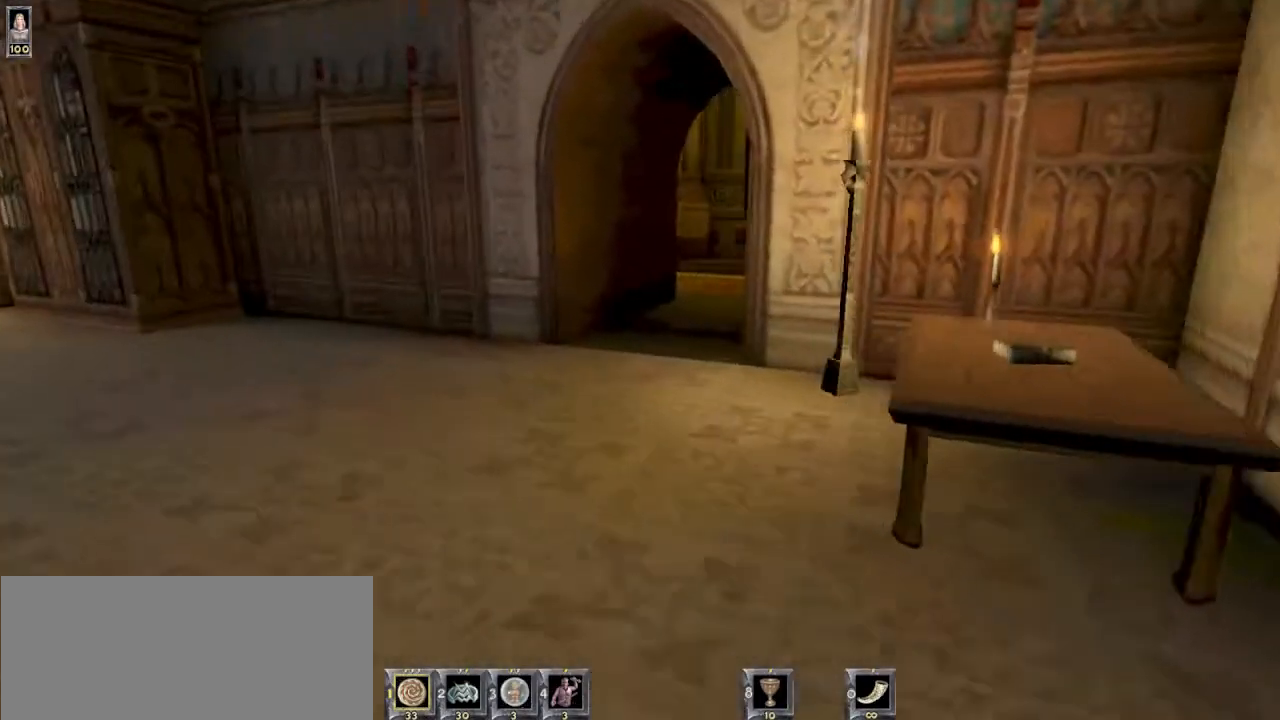
{"keys": [], "mouse": [], "events": [[33, "3", "down"], [67, "a", "up"], [133, "3", "up"], [333, "w", "up"]]}
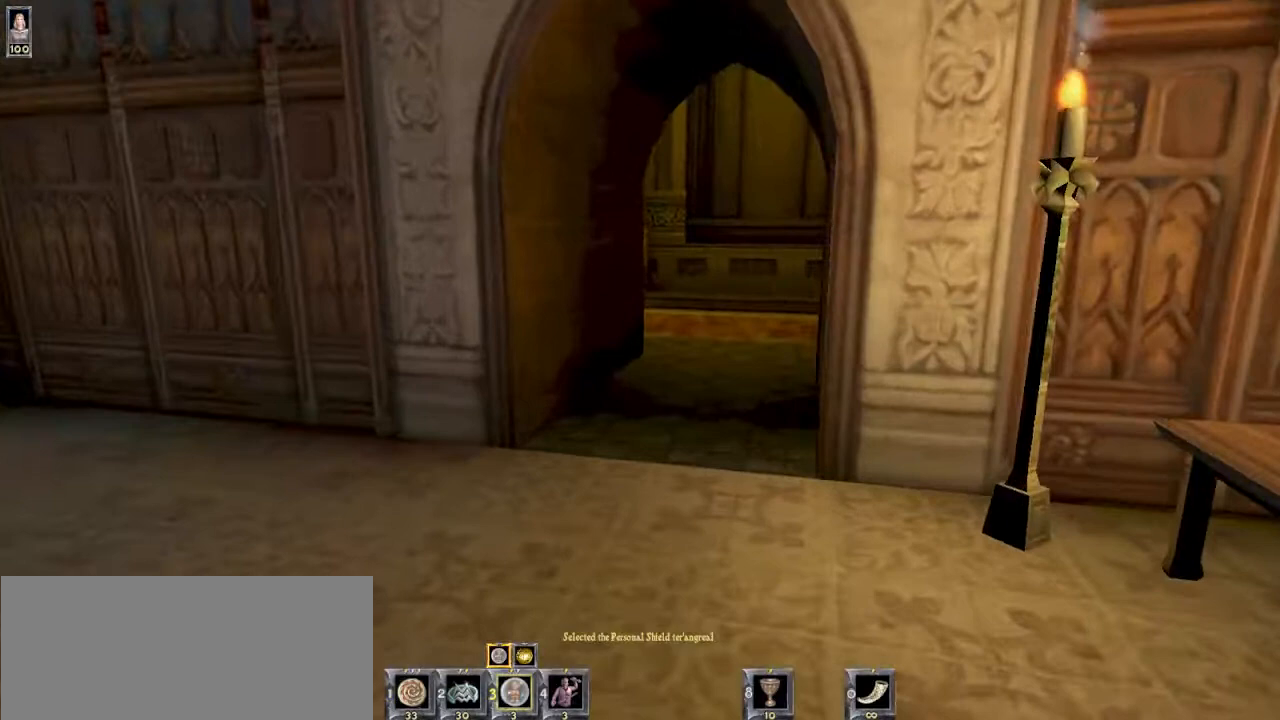
{"keys": [], "mouse": [], "events": [[100, "mouse_left", "down"], [200, "mouse_left", "up"]]}
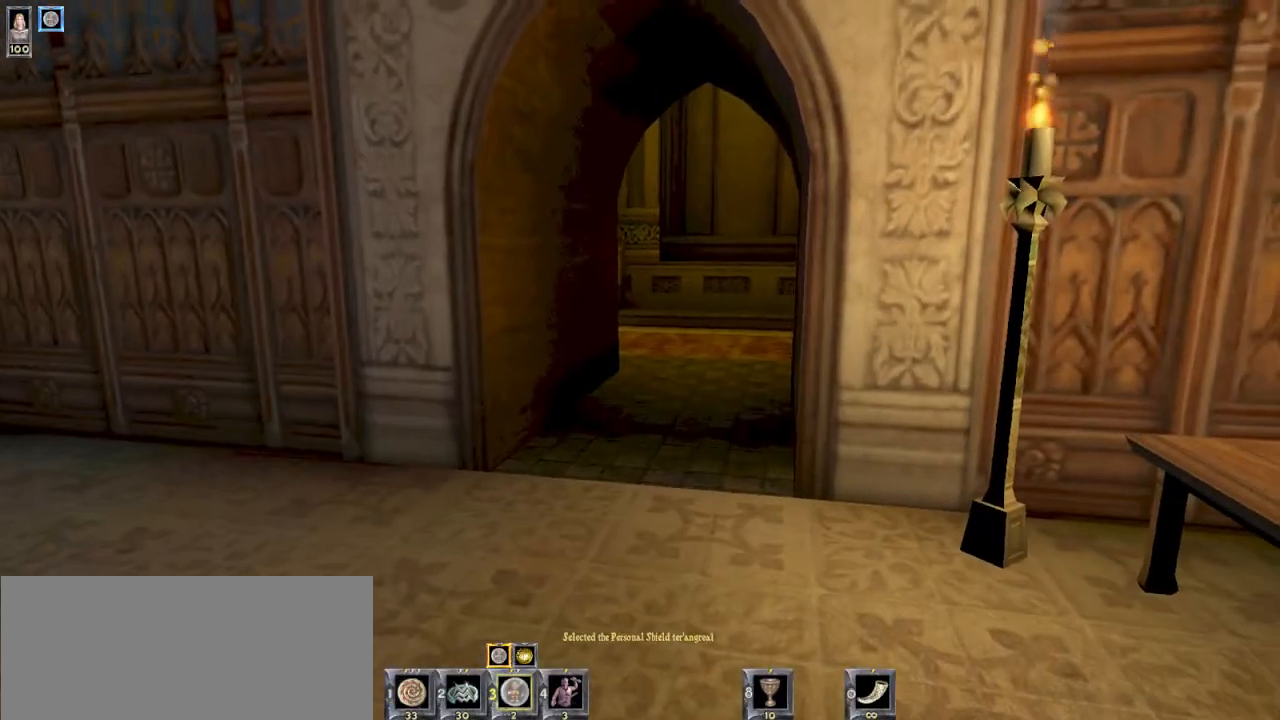
{"keys": [], "mouse": [], "events": [[33, "1", "down"], [133, "1", "up"], [300, "e", "down"], [367, "e", "up"]]}
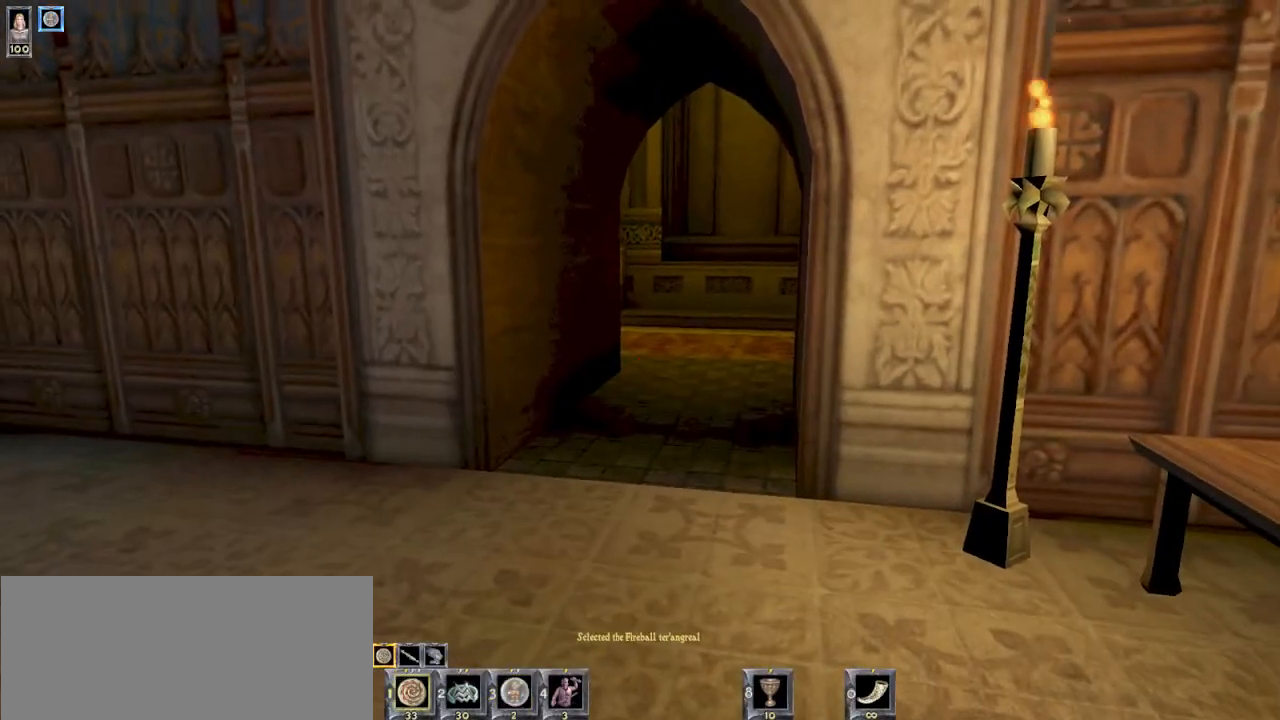
{"keys": ["w"], "mouse": [], "events": [[267, "w", "down"]]}
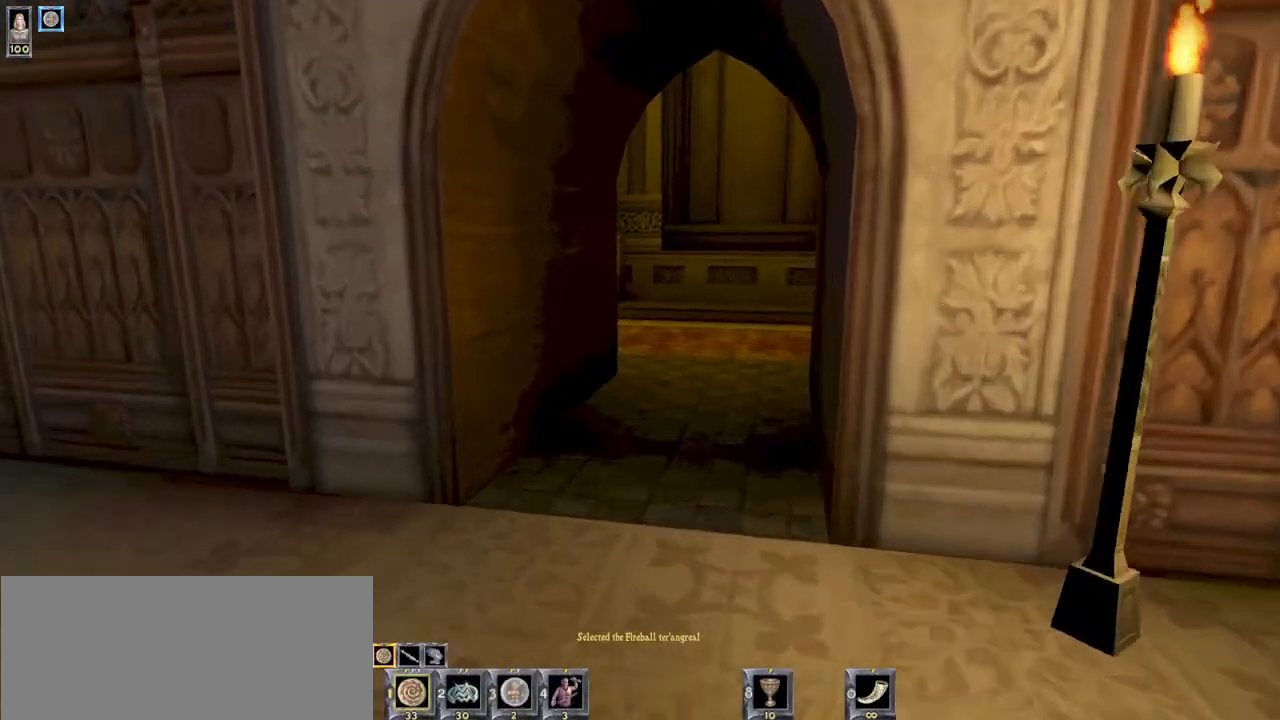
{"keys": ["w"], "mouse": [], "events": []}
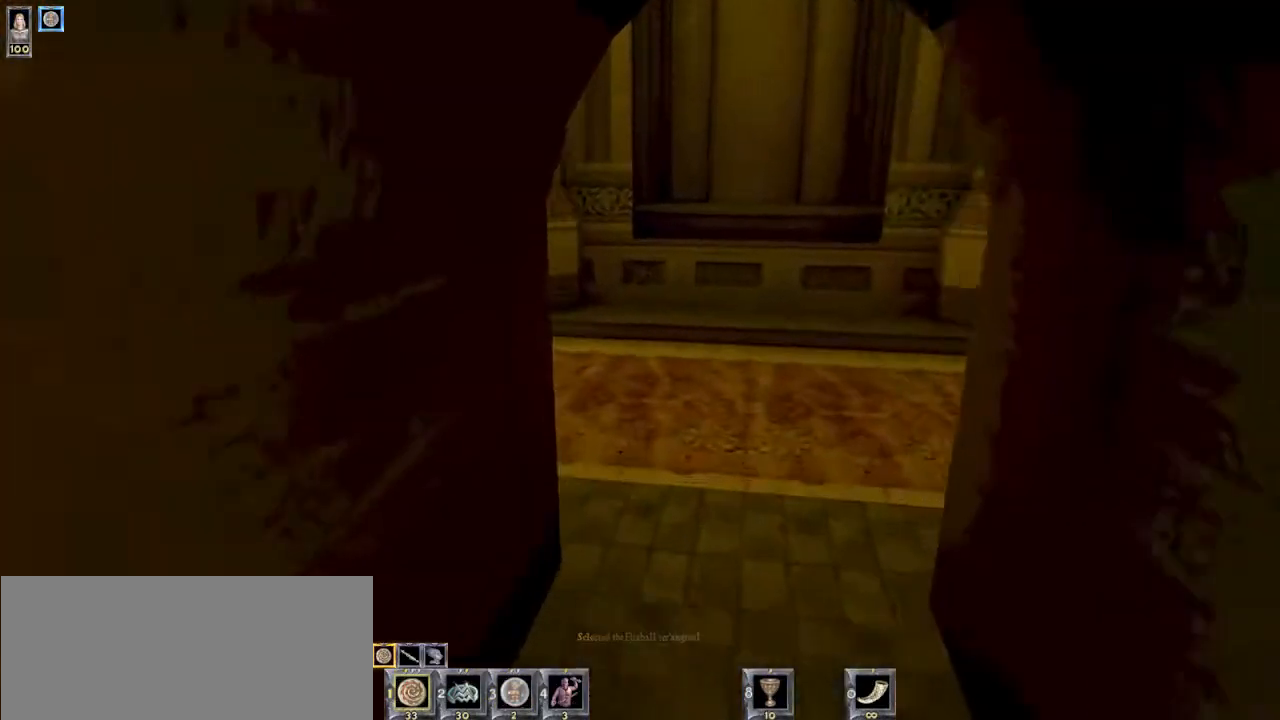
{"keys": ["a", "w"], "mouse": [], "events": [[33, "d", "down"], [133, "d", "up"], [467, "a", "down"]]}
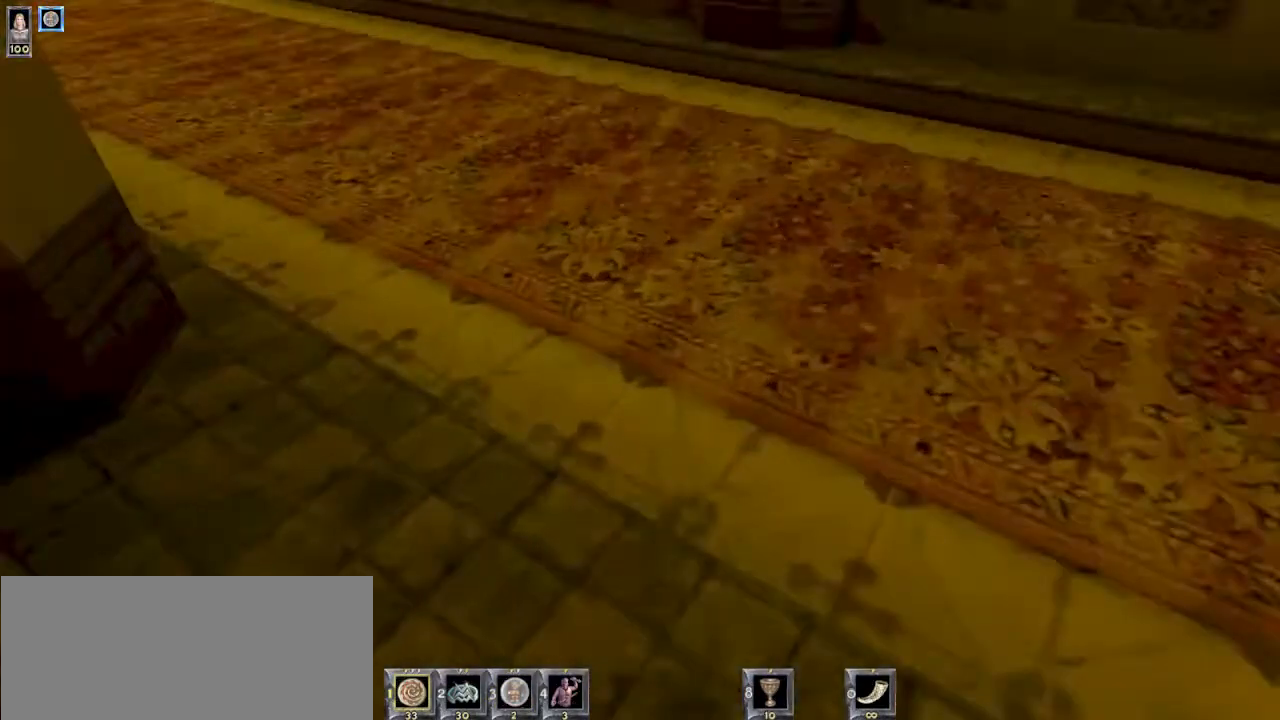
{"keys": ["r"], "mouse": [], "events": [[167, "a", "up"], [267, "w", "up"], [500, "r", "down"]]}
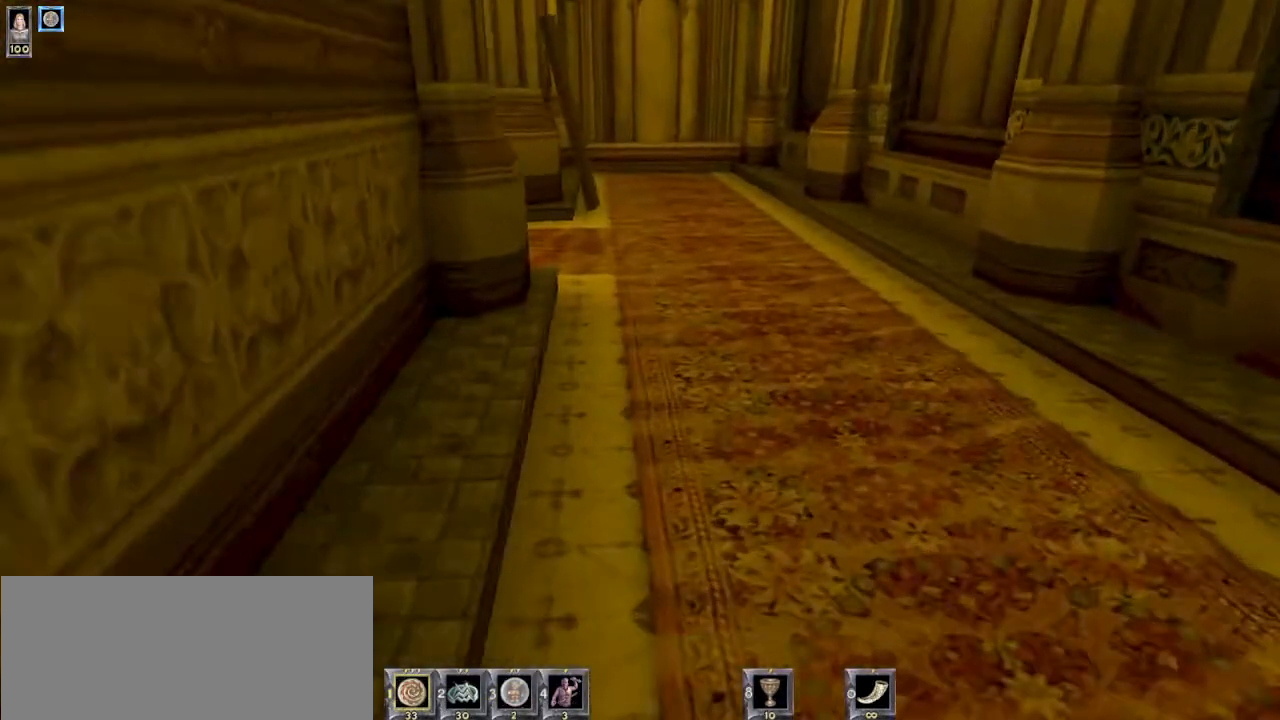
{"keys": ["w"], "mouse": [], "events": [[67, "r", "up"], [367, "w", "down"]]}
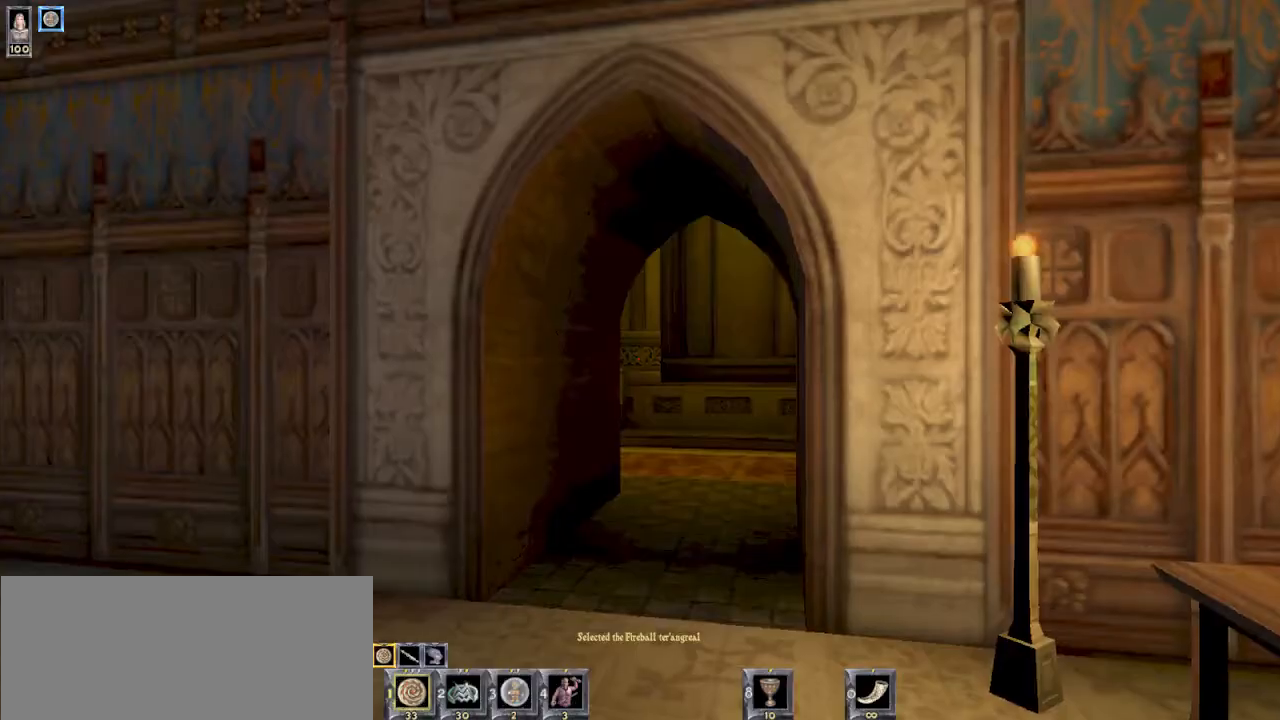
{"keys": [], "mouse": [], "events": [[400, "w", "up"]]}
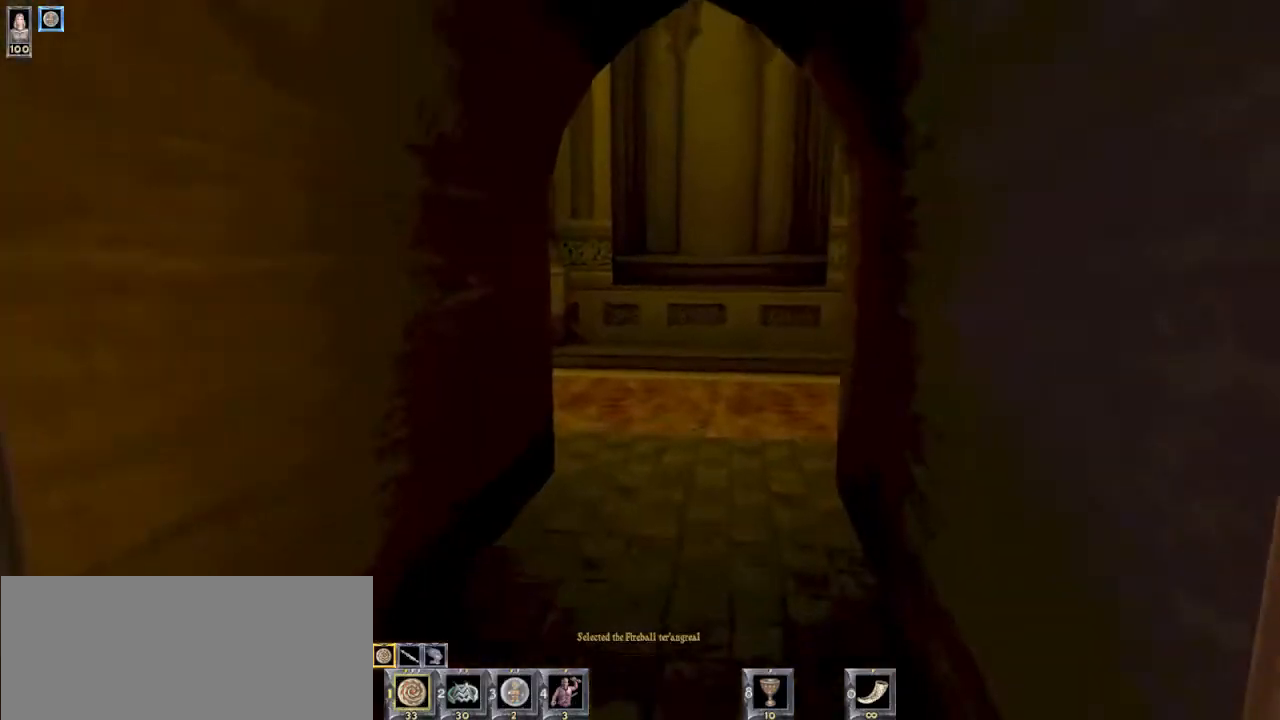
{"keys": ["w"], "mouse": [], "events": [[67, "d", "down"], [167, "d", "up"], [167, "w", "down"]]}
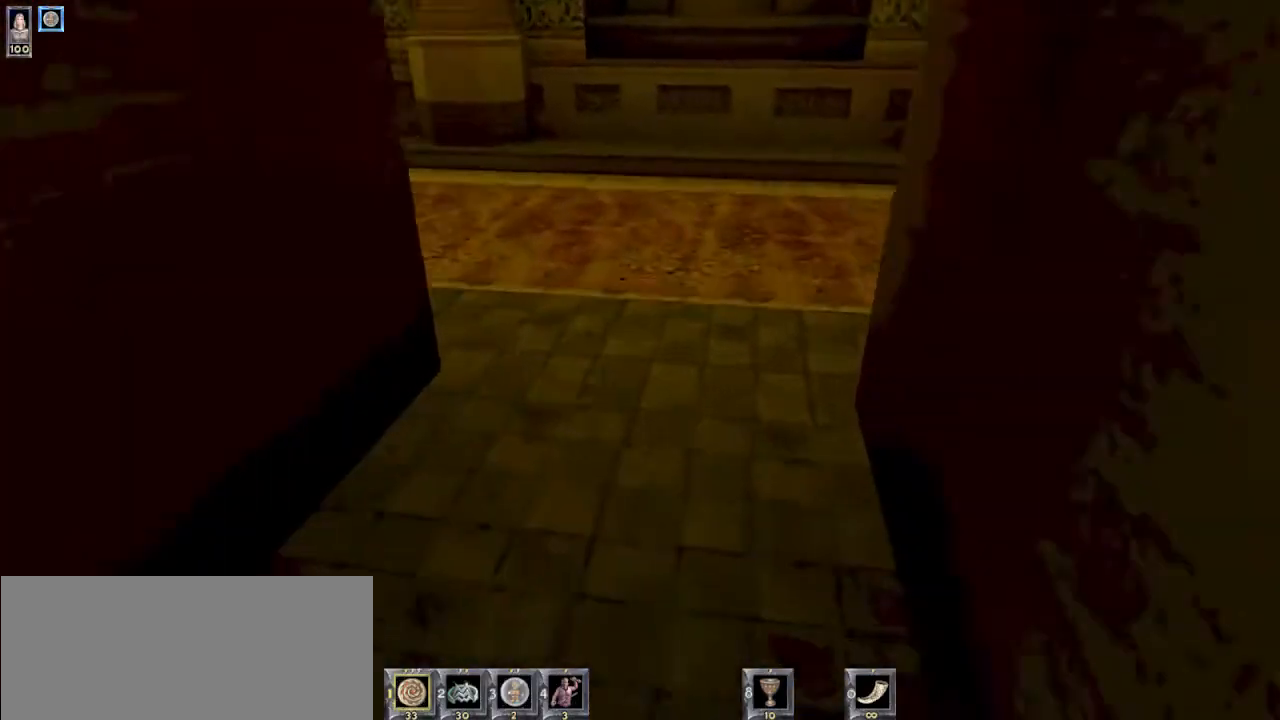
{"keys": ["a", "w"], "mouse": ["left"], "events": [[367, "a", "down"], [500, "mouse_left", "down"]]}
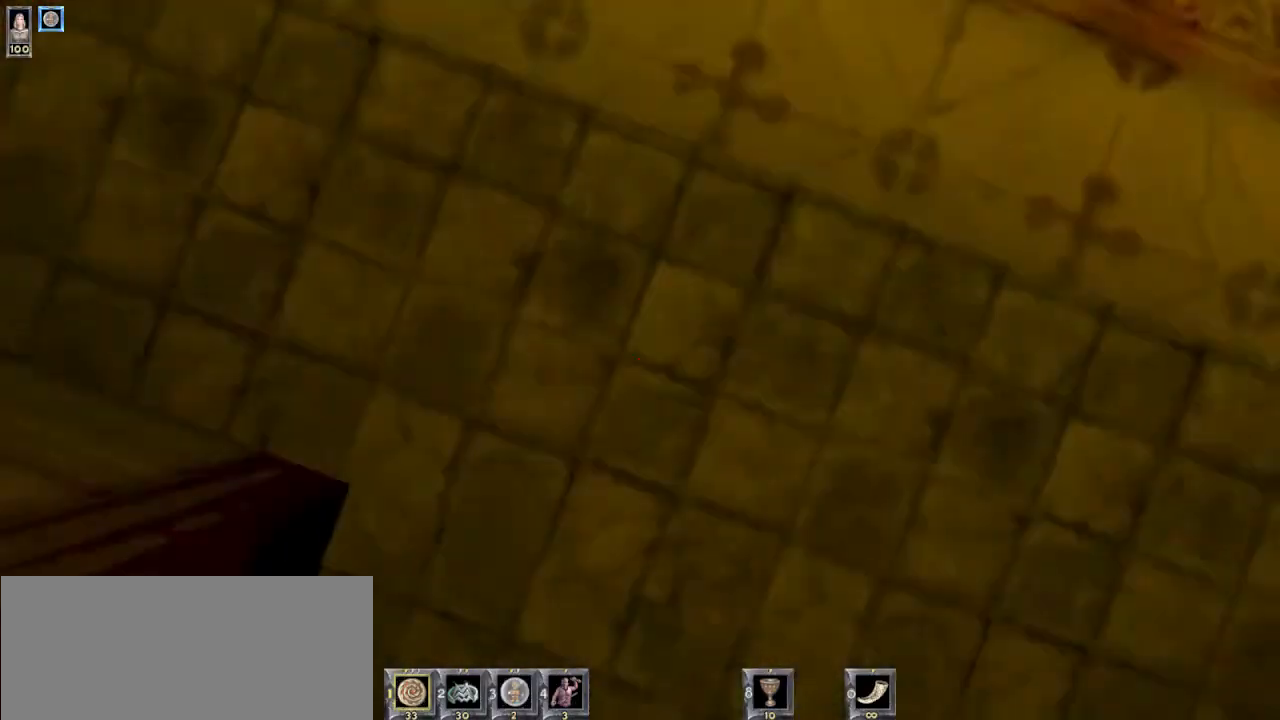
{"keys": ["w"], "mouse": [], "events": [[33, "mouse_right", "down"], [133, "mouse_left", "up"], [233, "mouse_right", "up"], [433, "a", "up"]]}
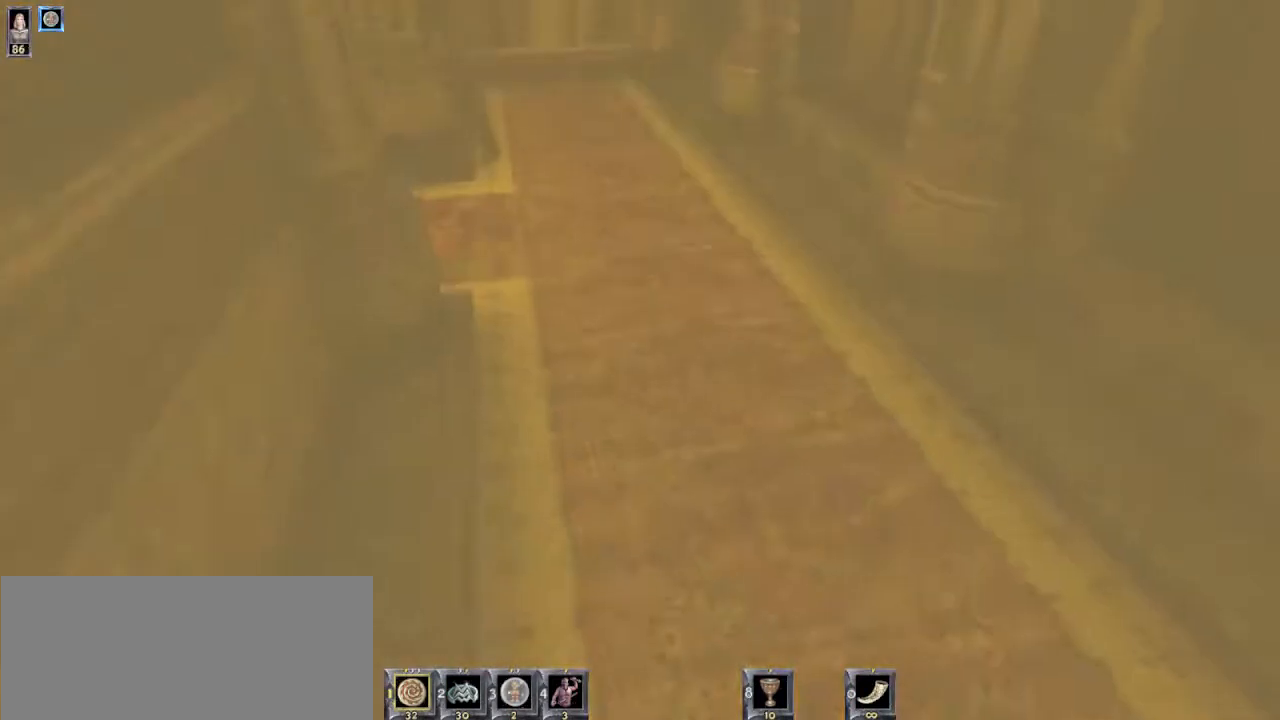
{"keys": ["w"], "mouse": [], "events": []}
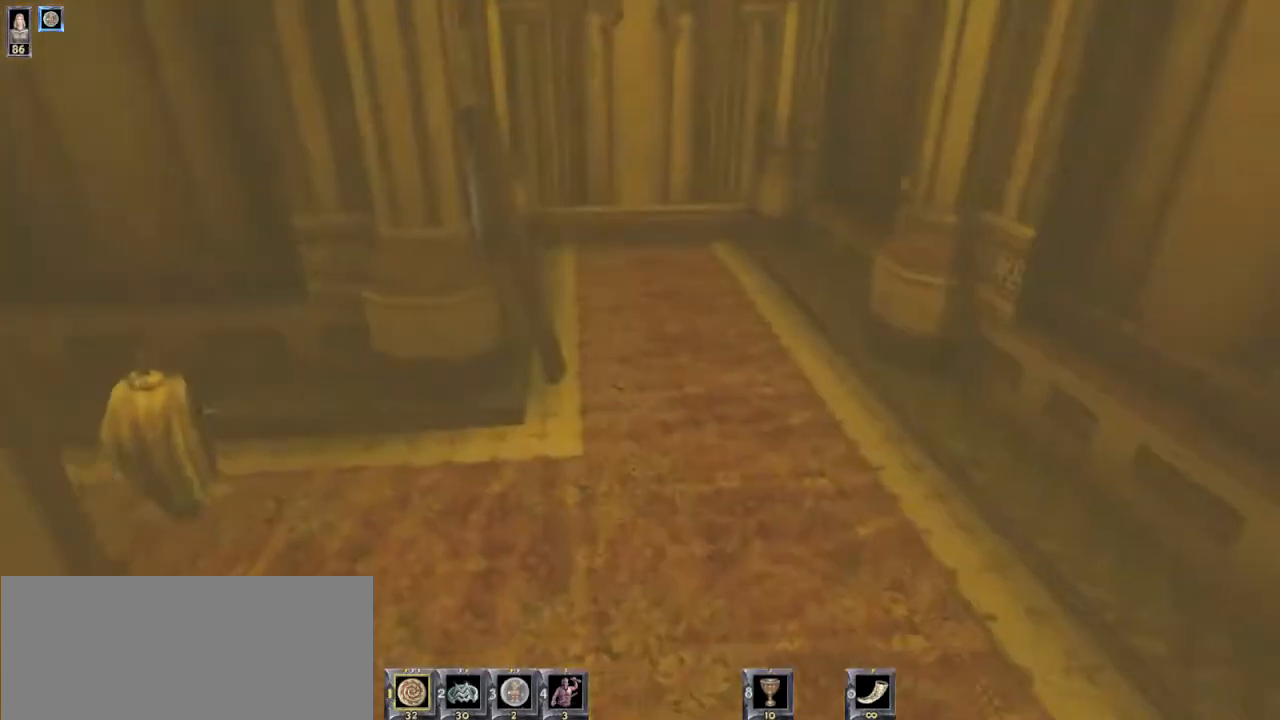
{"keys": ["8", "w"], "mouse": [], "events": [[433, "8", "down"]]}